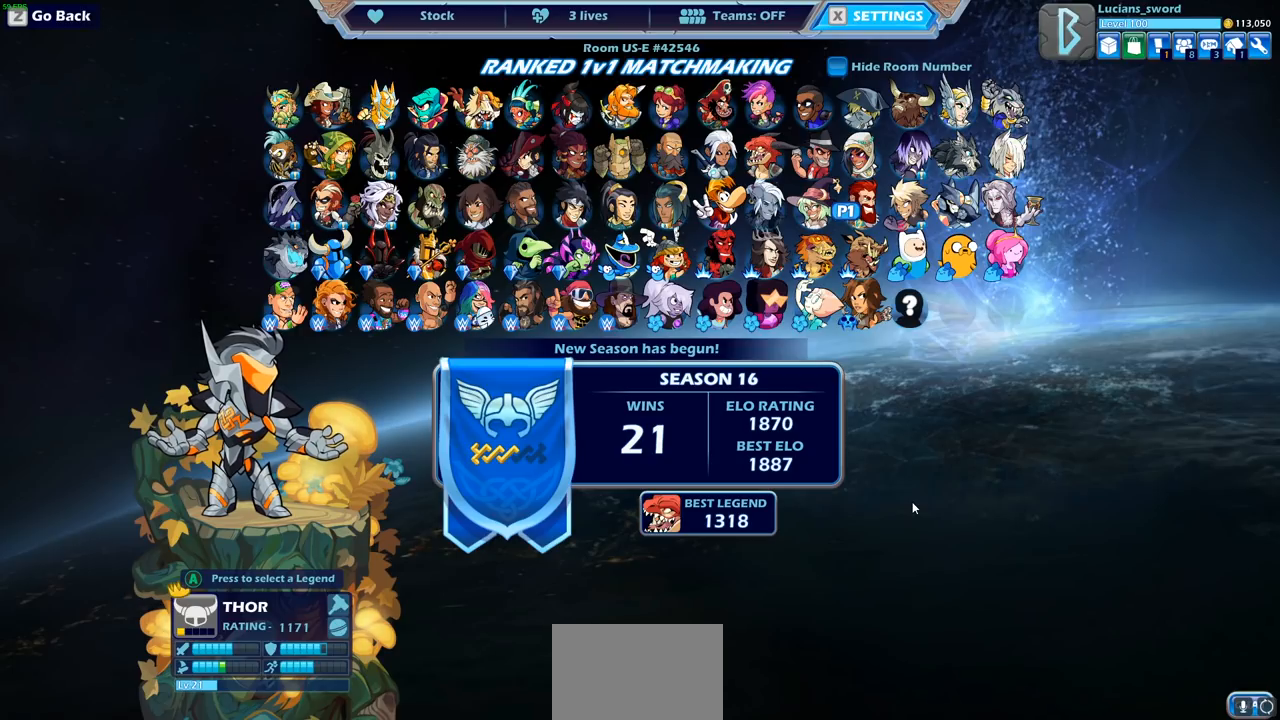
Gameplay with a controller (PlayStation layout); each line is a JSON object with the inputs held at the frame after it. "events" lists button and stick changes between this image and that frame as [ms after this image, input, new state], when the widget could be followed in between.
{"buttons": [], "left_stick": "center", "right_stick": "center", "events": [[50, "left_stick", "left"], [200, "left_stick", "center"]]}
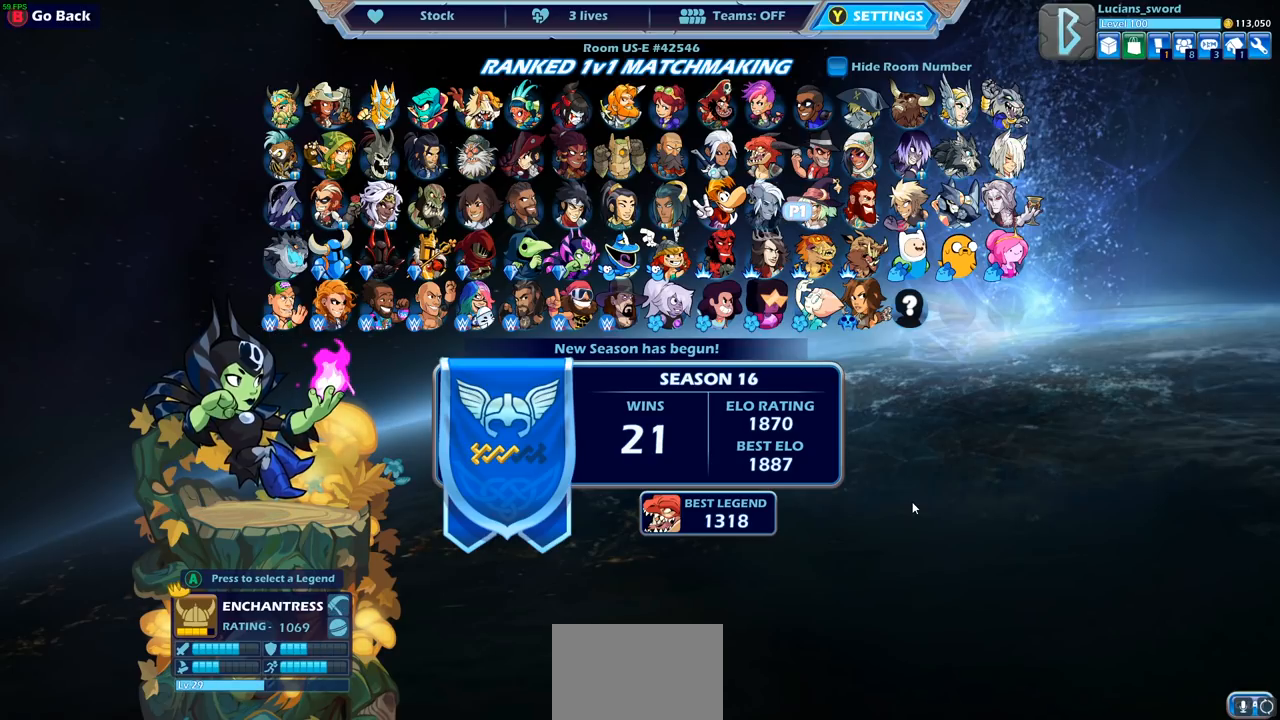
{"buttons": [], "left_stick": "center", "right_stick": "center", "events": [[150, "left_stick", "right"], [317, "left_stick", "center"]]}
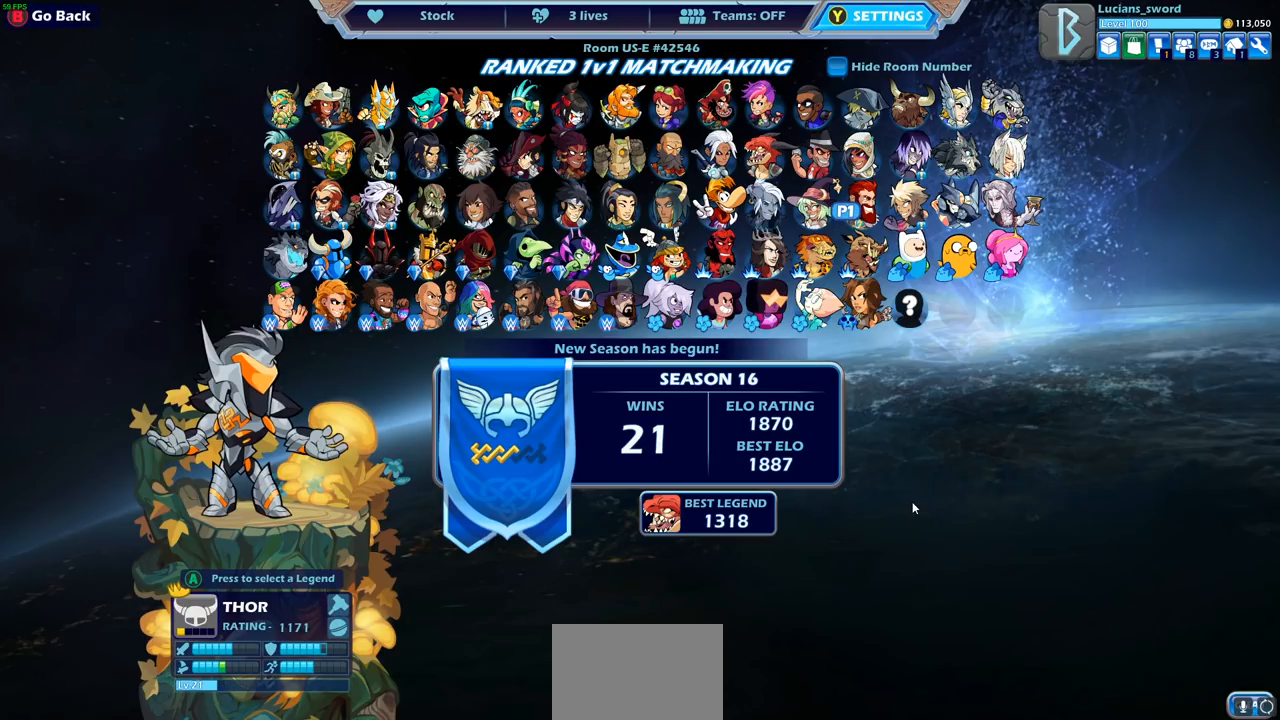
{"buttons": [], "left_stick": "center", "right_stick": "center", "events": []}
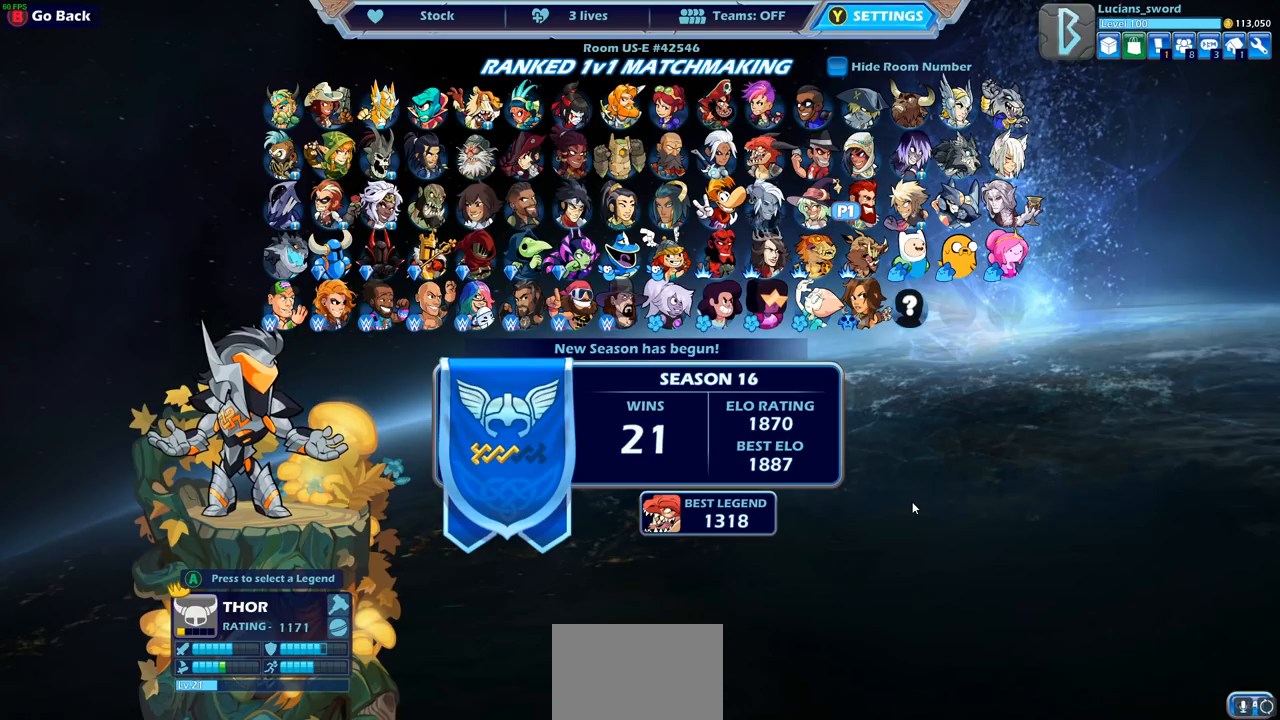
{"buttons": [], "left_stick": "center", "right_stick": "center", "events": []}
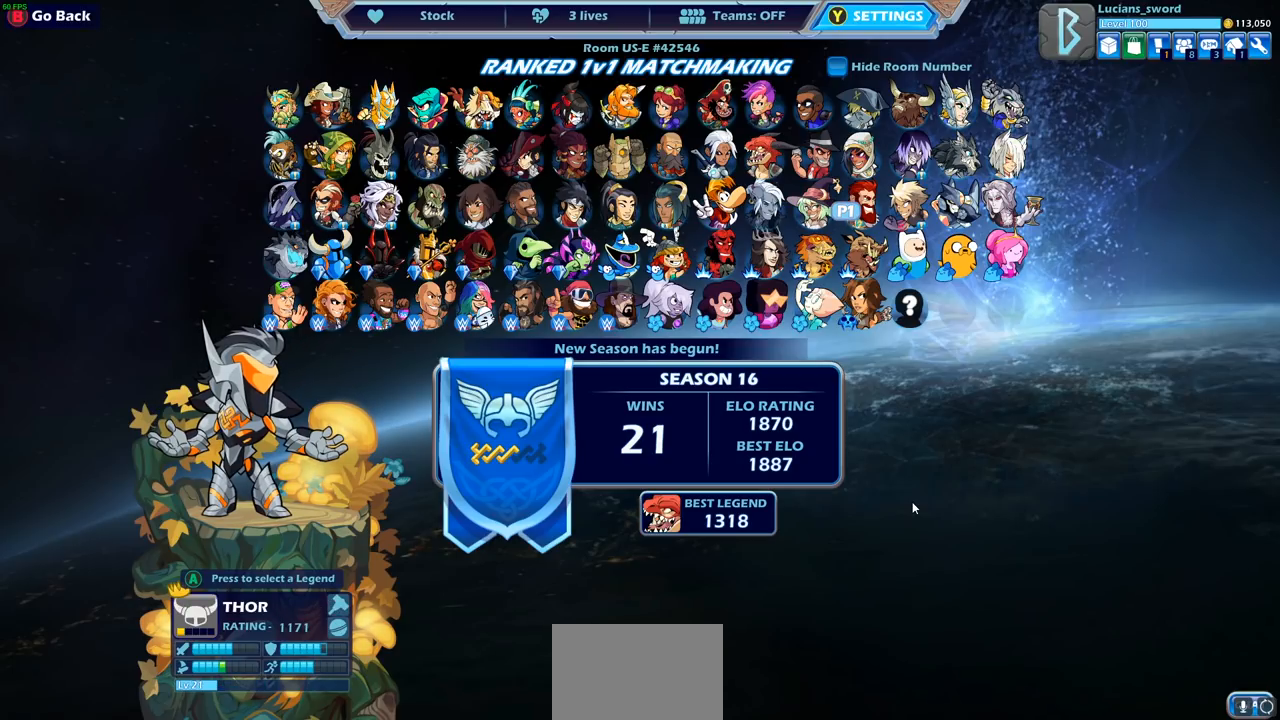
{"buttons": [], "left_stick": "center", "right_stick": "center", "events": []}
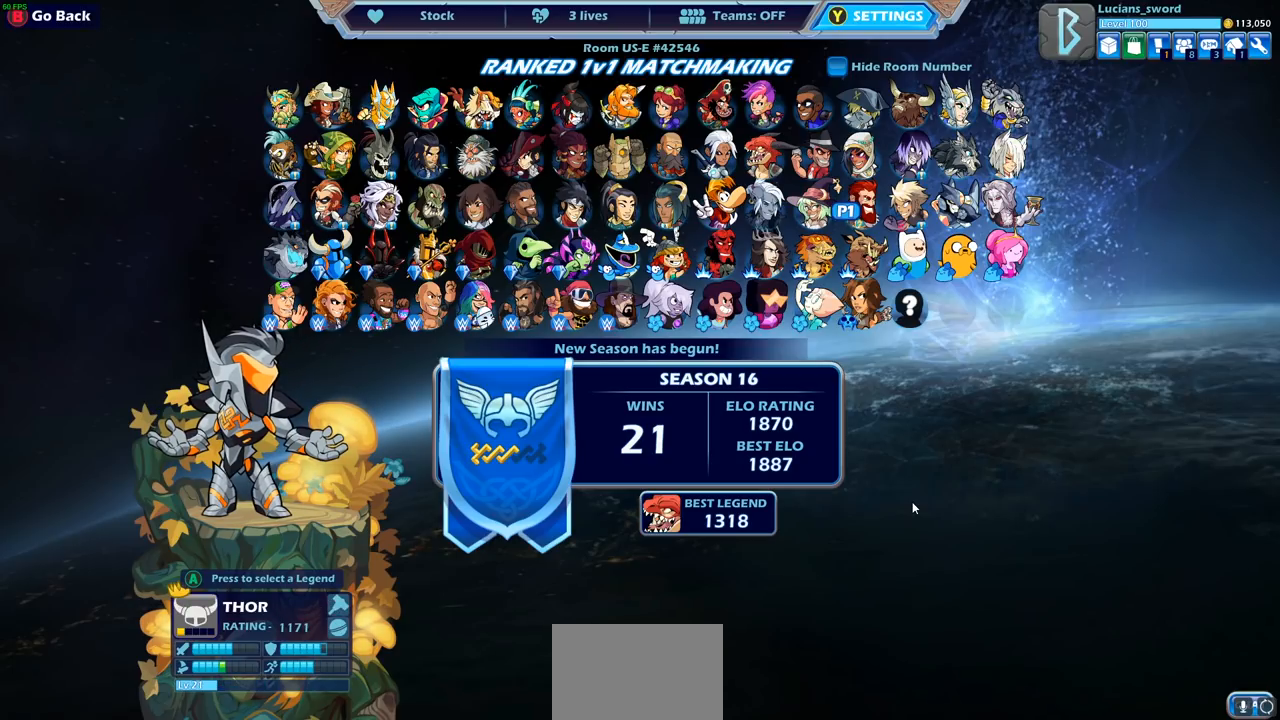
{"buttons": [], "left_stick": "center", "right_stick": "center", "events": []}
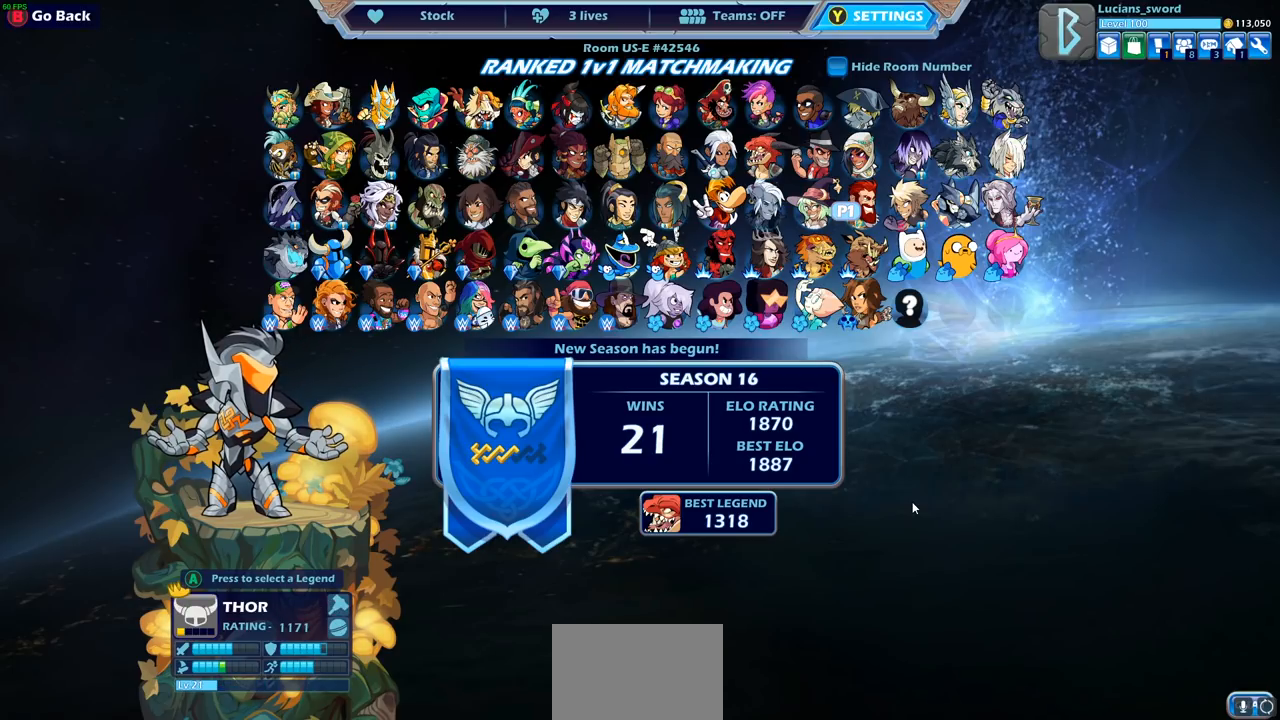
{"buttons": [], "left_stick": "center", "right_stick": "center", "events": []}
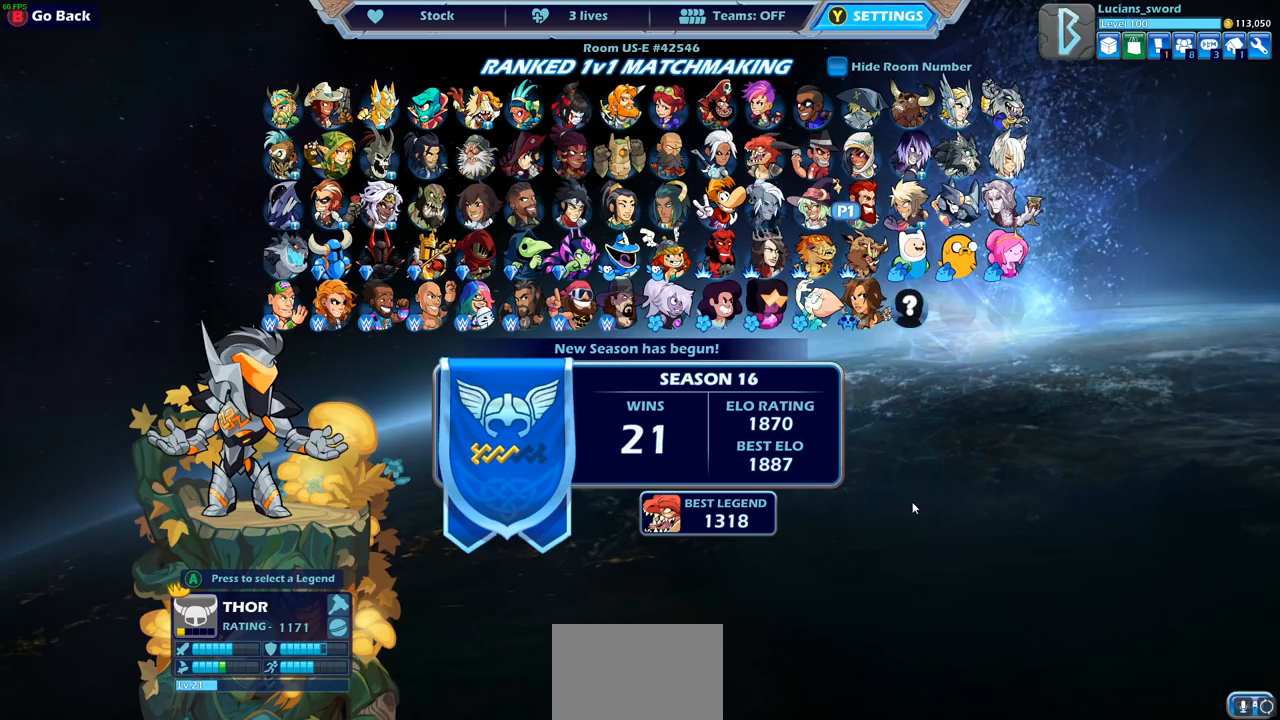
{"buttons": [], "left_stick": "center", "right_stick": "center", "events": []}
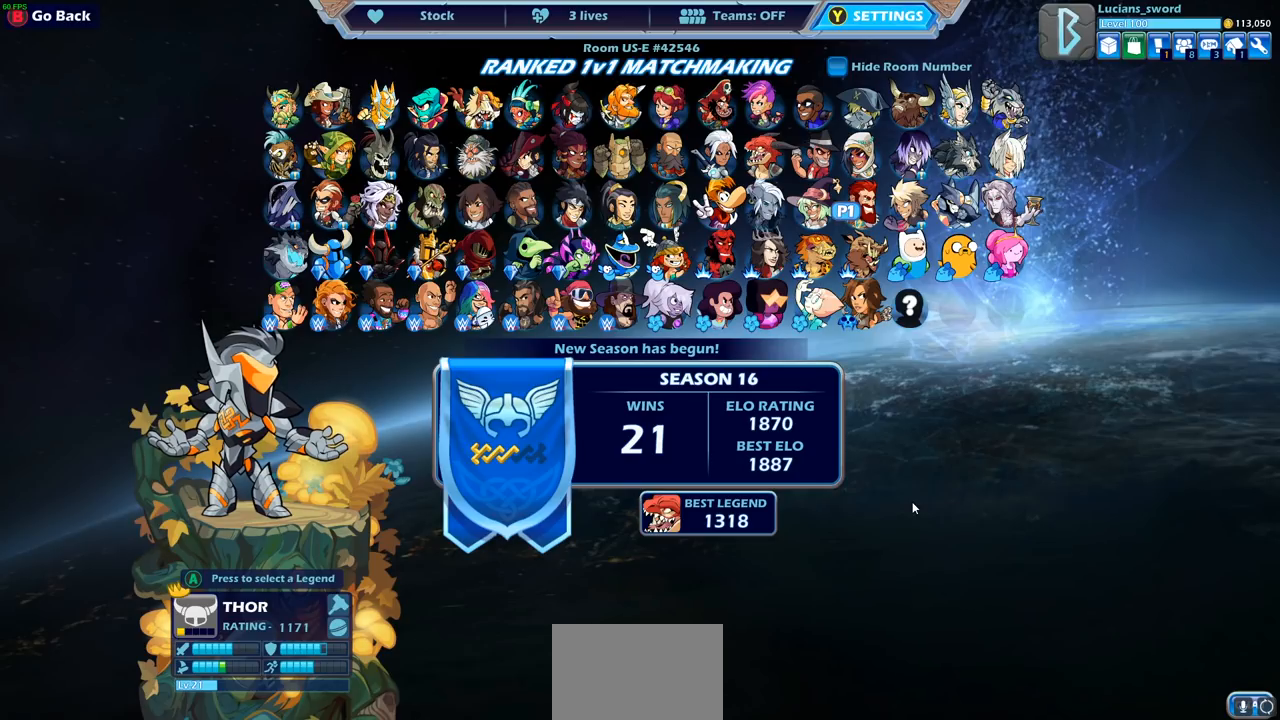
{"buttons": [], "left_stick": "center", "right_stick": "center", "events": []}
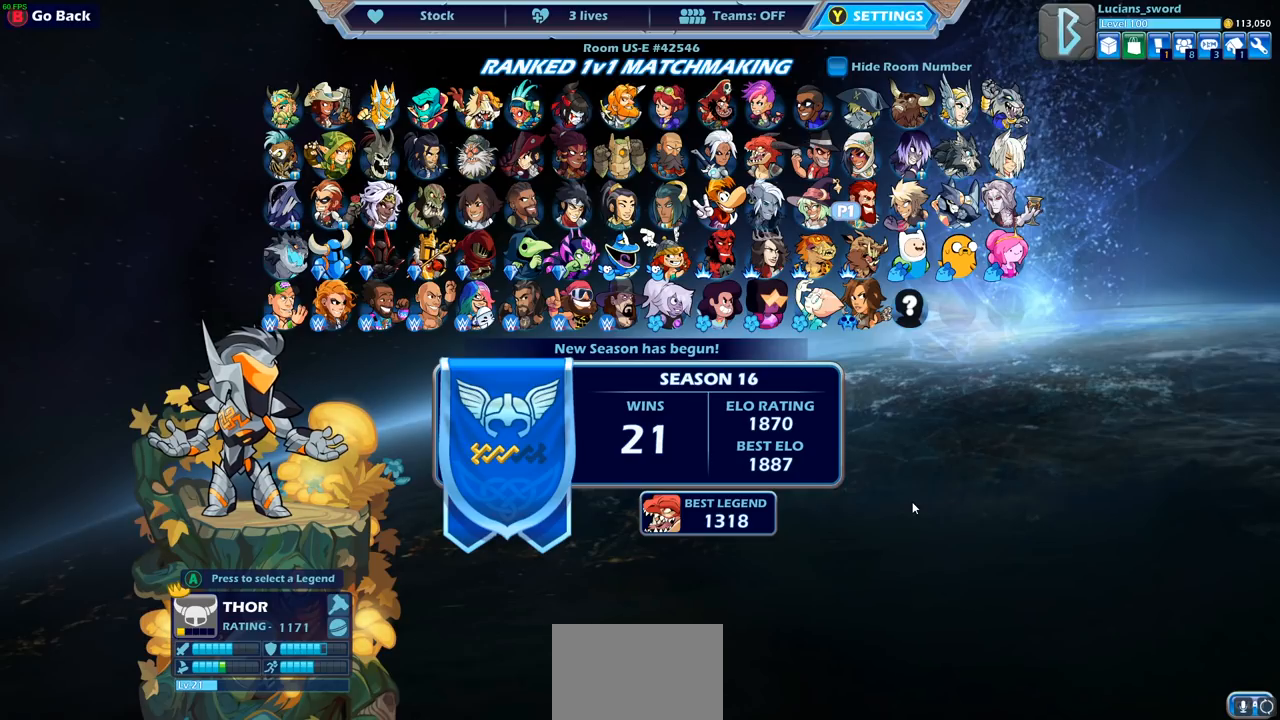
{"buttons": [], "left_stick": "center", "right_stick": "center", "events": []}
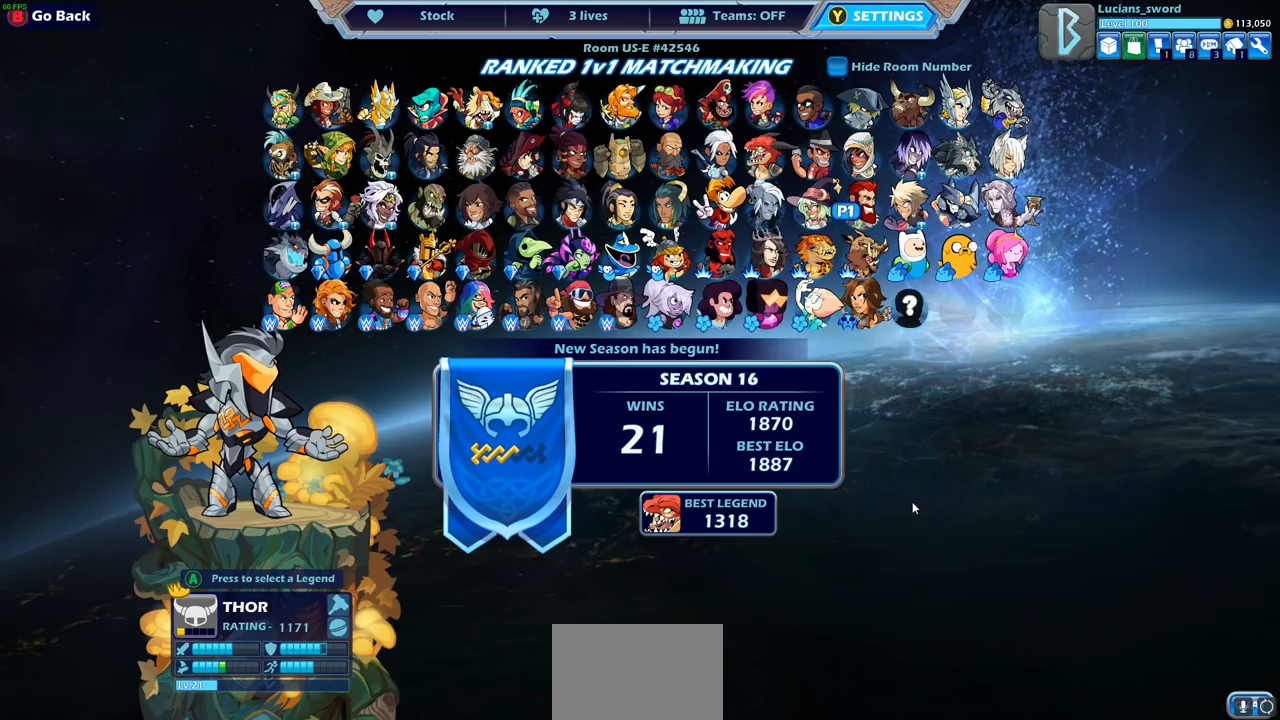
{"buttons": [], "left_stick": "center", "right_stick": "center", "events": []}
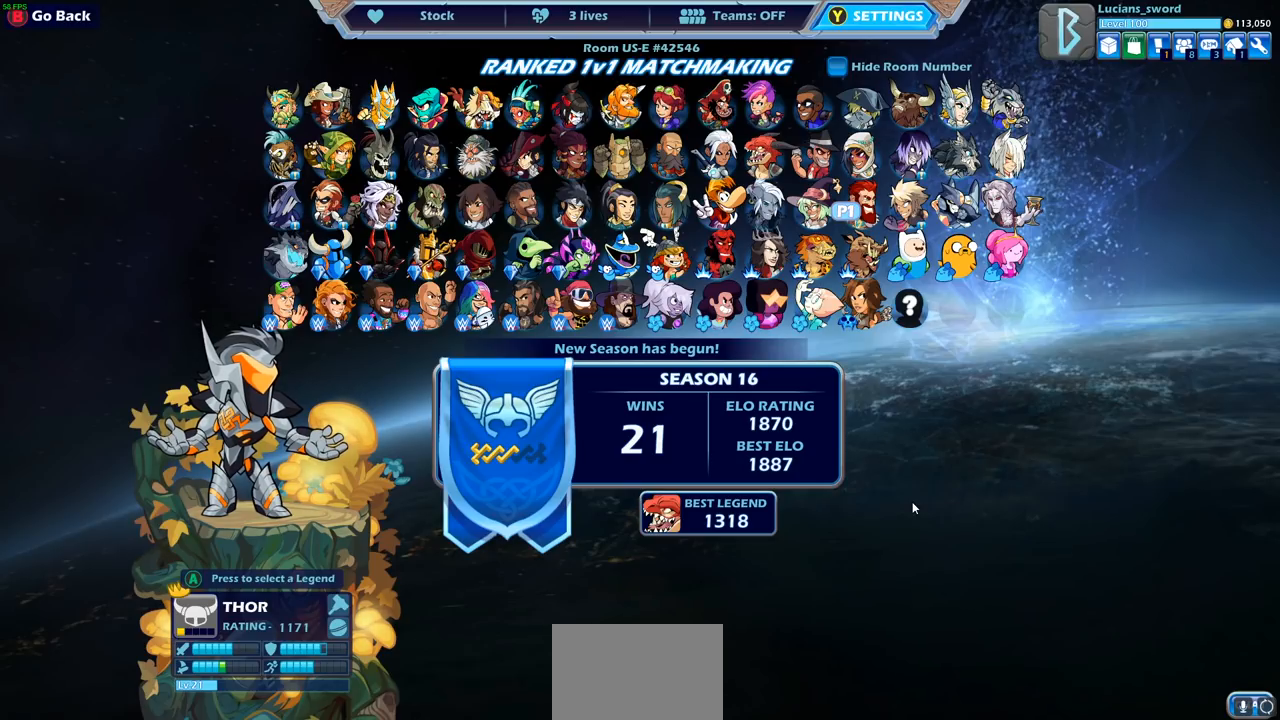
{"buttons": [], "left_stick": "center", "right_stick": "center", "events": []}
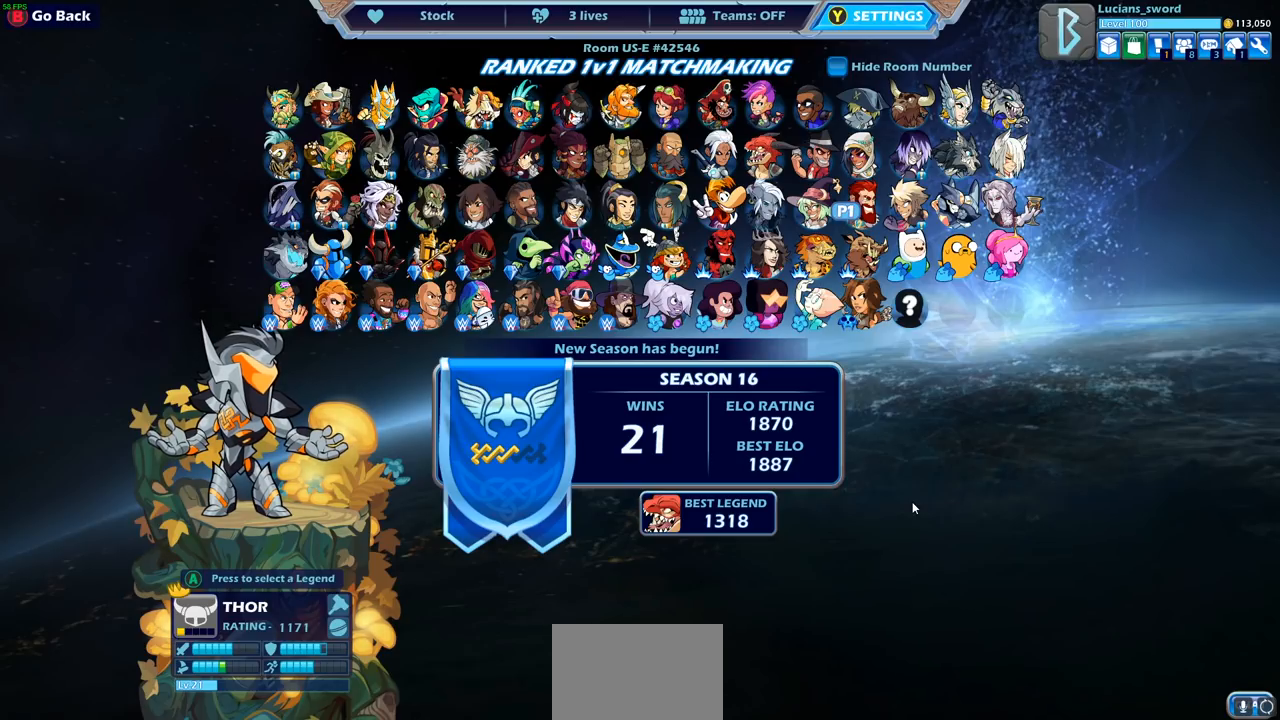
{"buttons": [], "left_stick": "center", "right_stick": "center", "events": [[167, "DPAD_LEFT", "down"], [283, "DPAD_LEFT", "up"]]}
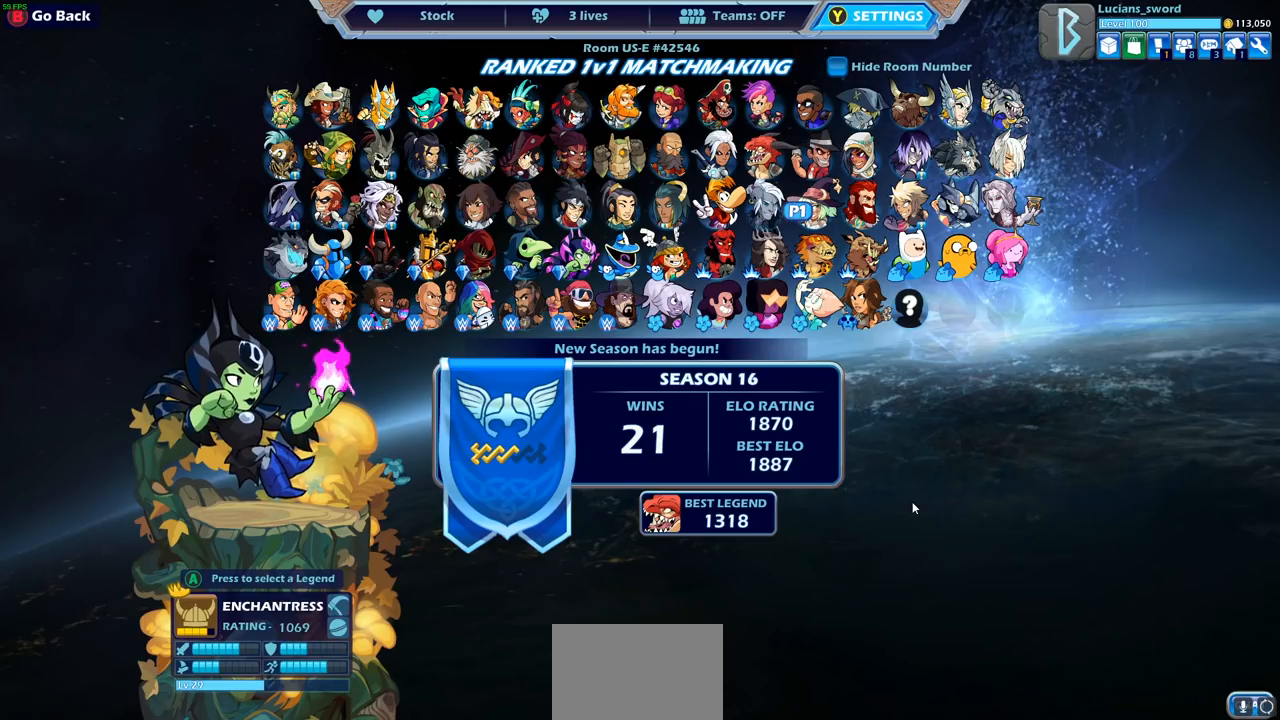
{"buttons": [], "left_stick": "center", "right_stick": "center", "events": [[17, "DPAD_RIGHT", "down"], [100, "DPAD_RIGHT", "up"]]}
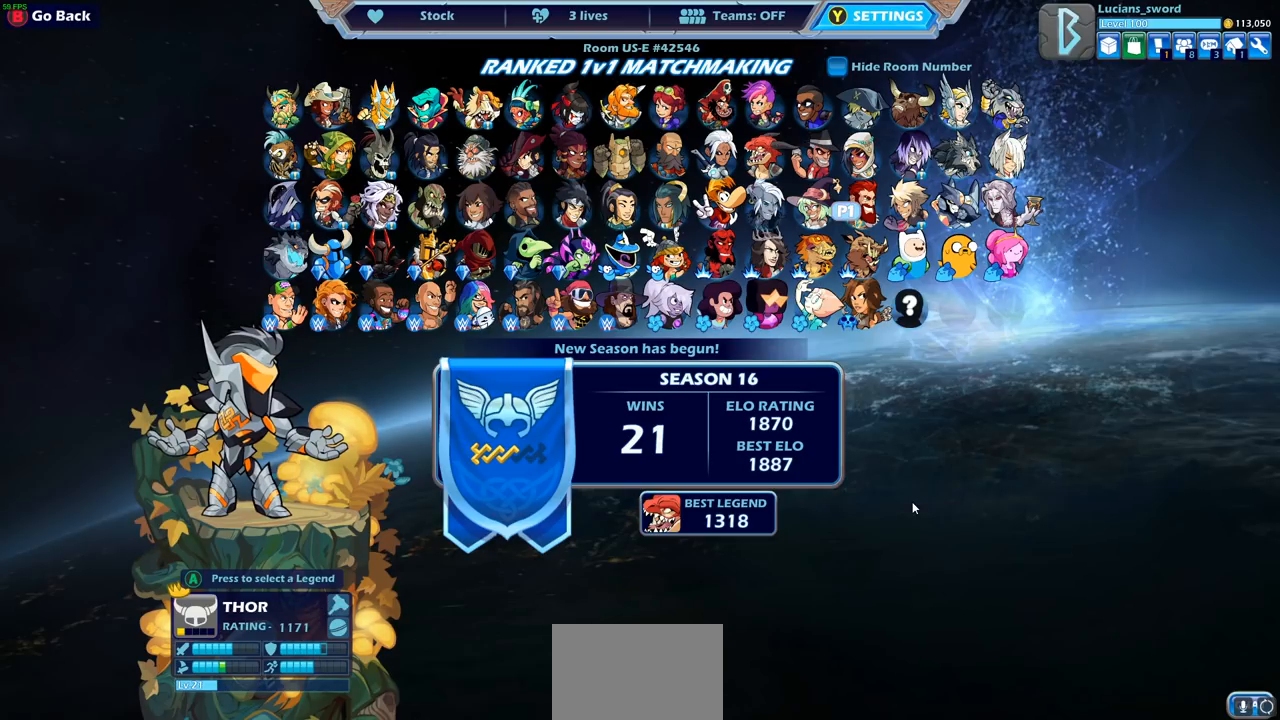
{"buttons": ["DPAD_RIGHT"], "left_stick": "center", "right_stick": "center", "events": [[450, "DPAD_RIGHT", "down"]]}
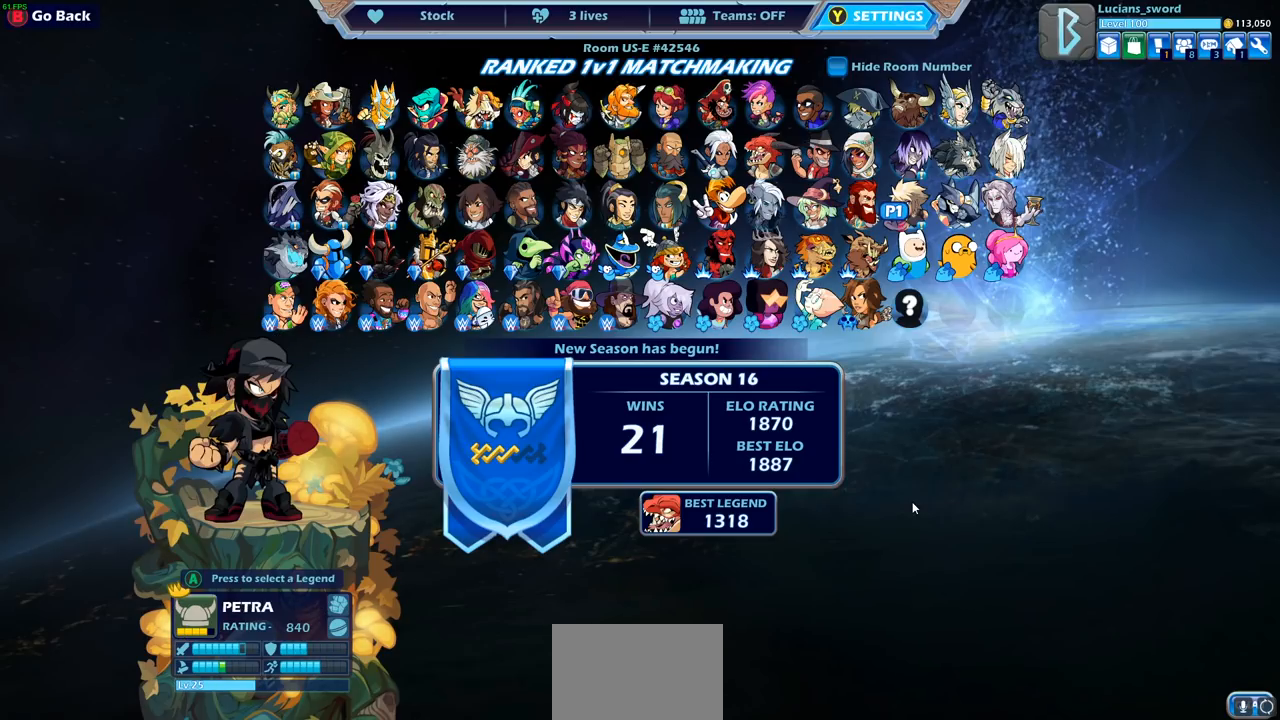
{"buttons": [], "left_stick": "center", "right_stick": "center", "events": [[17, "DPAD_RIGHT", "up"], [267, "DPAD_LEFT", "down"], [383, "DPAD_LEFT", "up"]]}
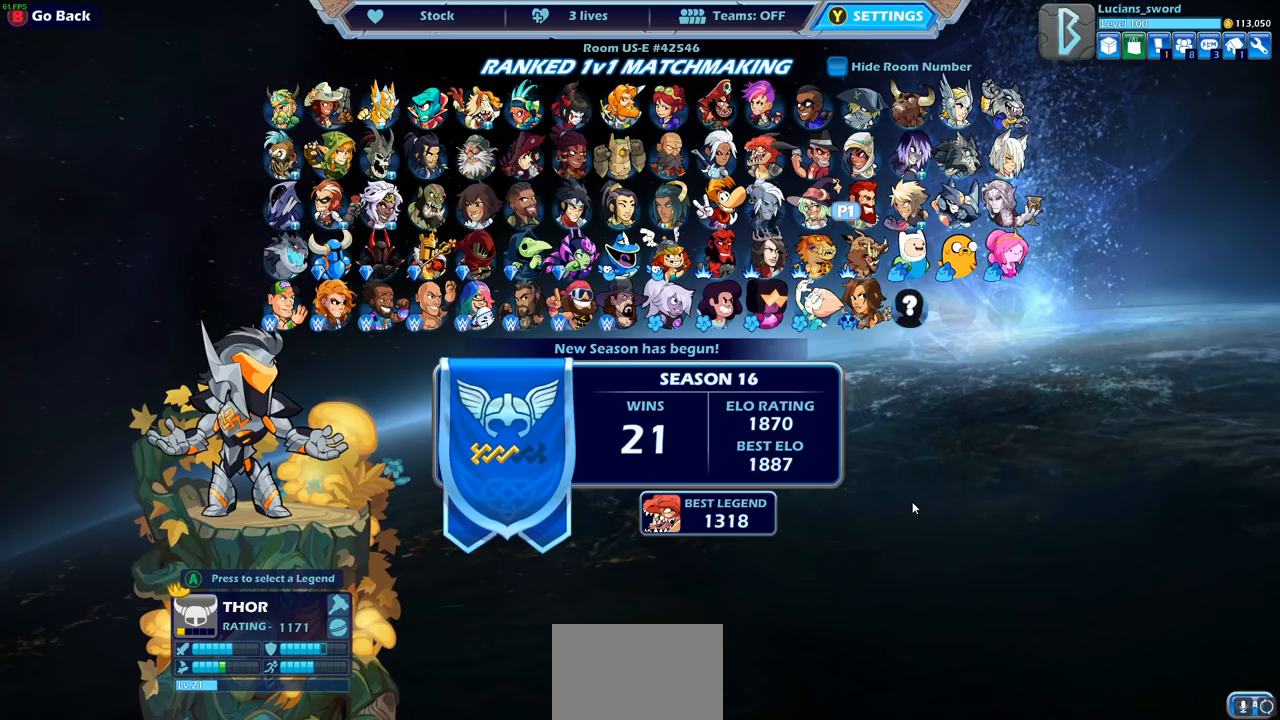
{"buttons": [], "left_stick": "center", "right_stick": "center", "events": [[50, "DPAD_LEFT", "down"], [167, "DPAD_LEFT", "up"], [267, "DPAD_LEFT", "down"], [367, "DPAD_LEFT", "up"]]}
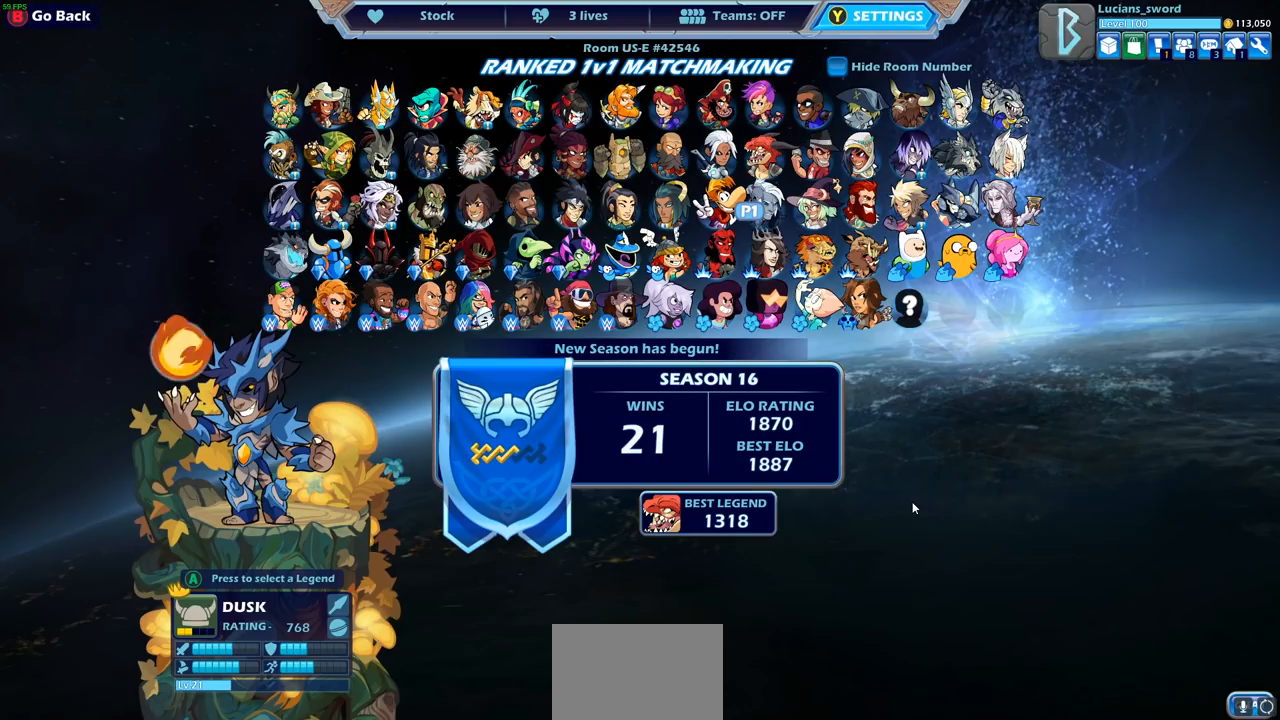
{"buttons": [], "left_stick": "center", "right_stick": "center", "events": [[317, "DPAD_RIGHT", "down"], [433, "DPAD_RIGHT", "up"]]}
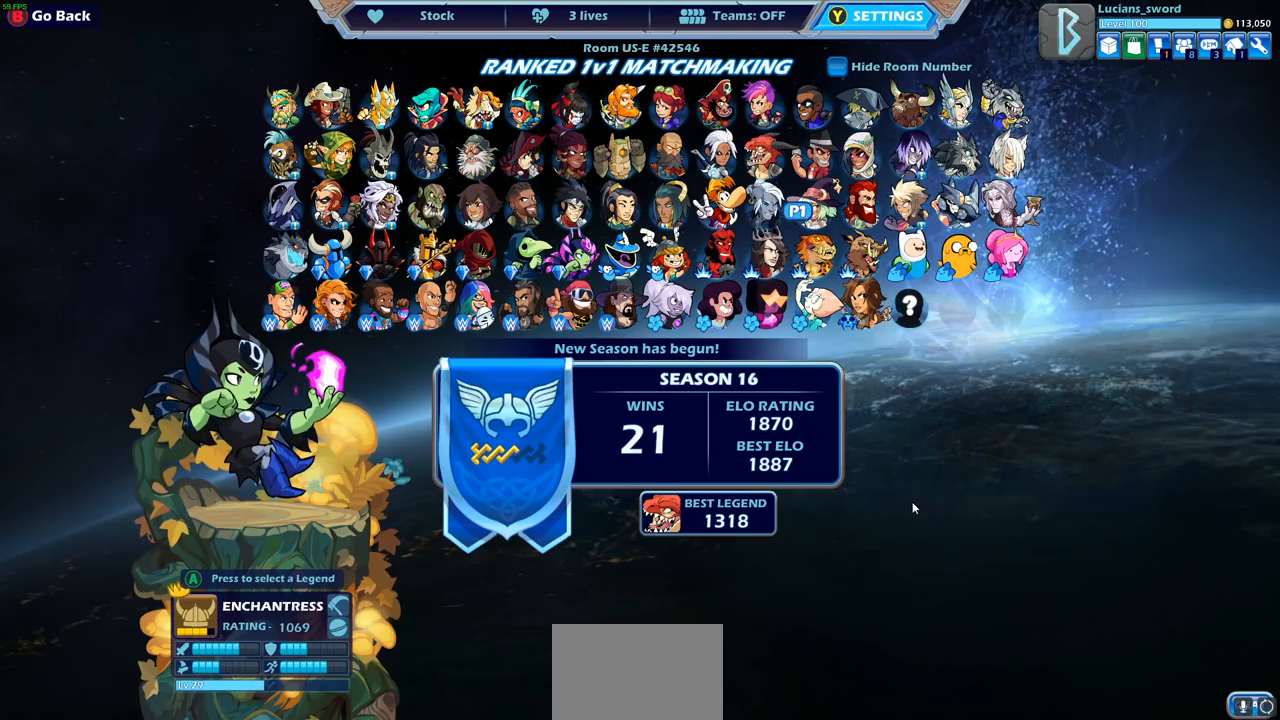
{"buttons": [], "left_stick": "center", "right_stick": "center", "events": [[17, "DPAD_RIGHT", "down"], [100, "DPAD_RIGHT", "up"]]}
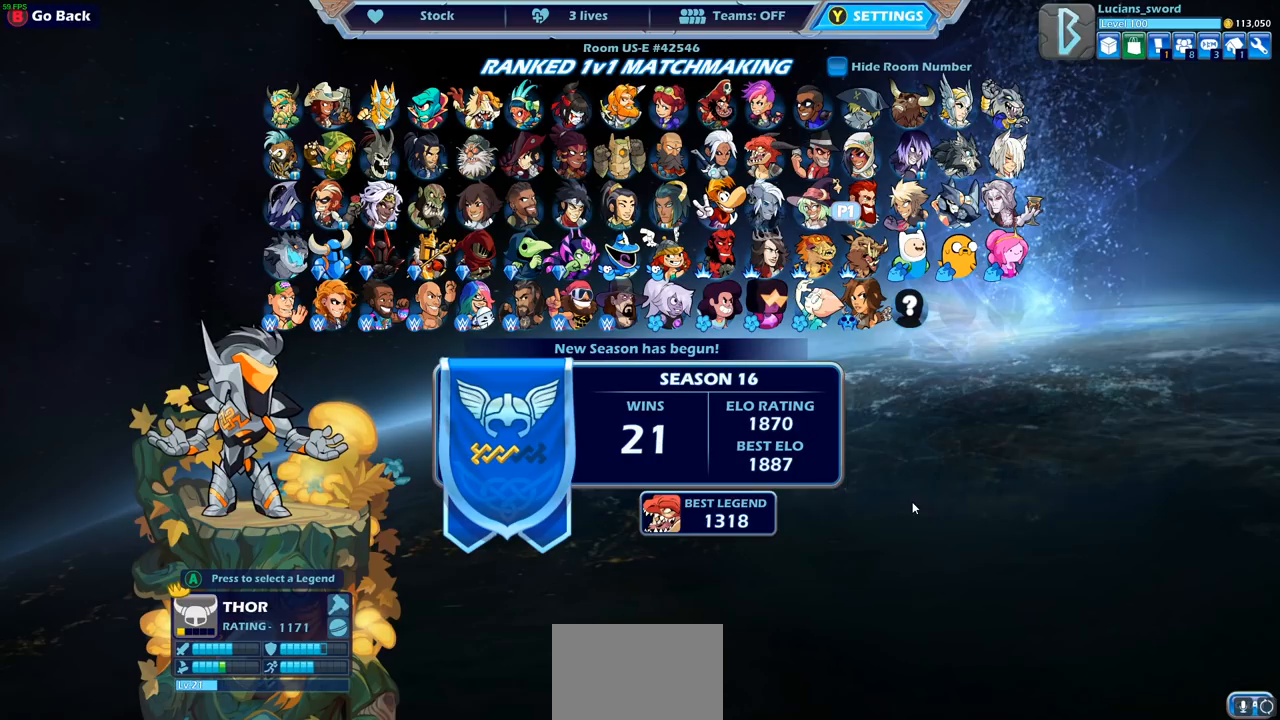
{"buttons": [], "left_stick": "center", "right_stick": "center", "events": []}
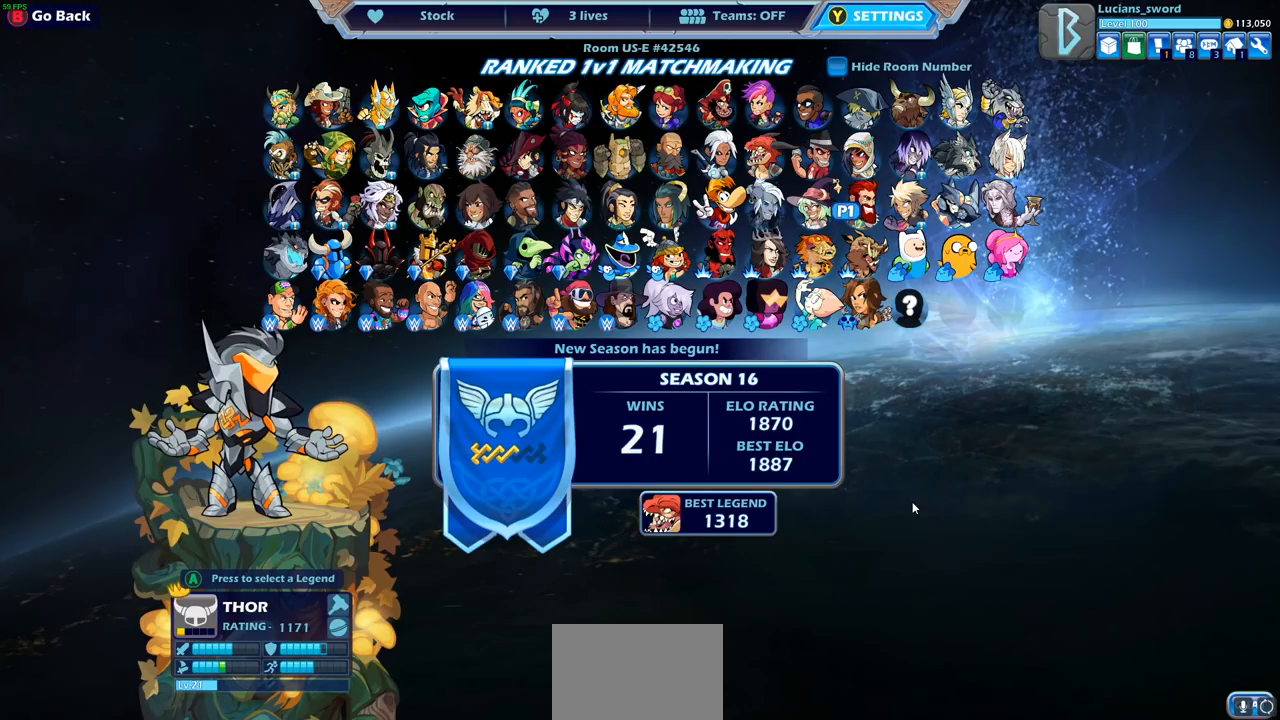
{"buttons": [], "left_stick": "center", "right_stick": "center", "events": [[300, "DPAD_LEFT", "down"], [417, "DPAD_LEFT", "up"]]}
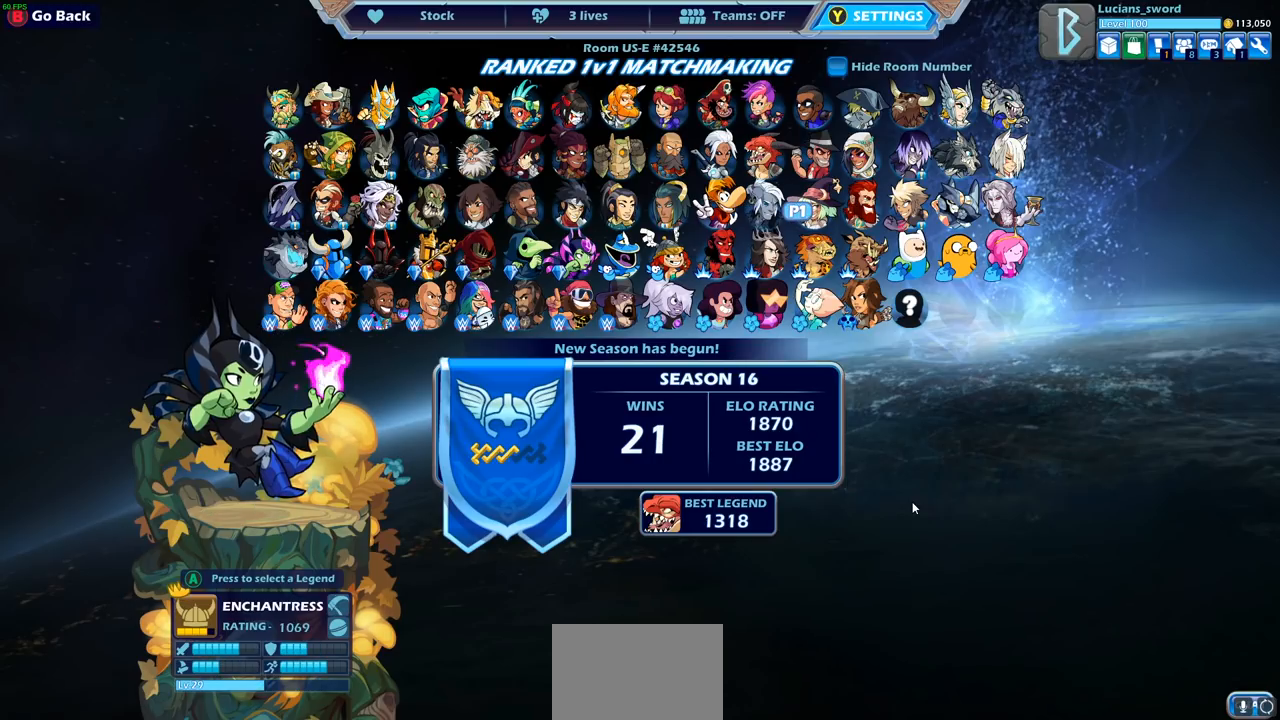
{"buttons": [], "left_stick": "center", "right_stick": "center", "events": [[33, "DPAD_LEFT", "down"], [100, "DPAD_LEFT", "up"], [300, "DPAD_LEFT", "down"], [417, "DPAD_LEFT", "up"]]}
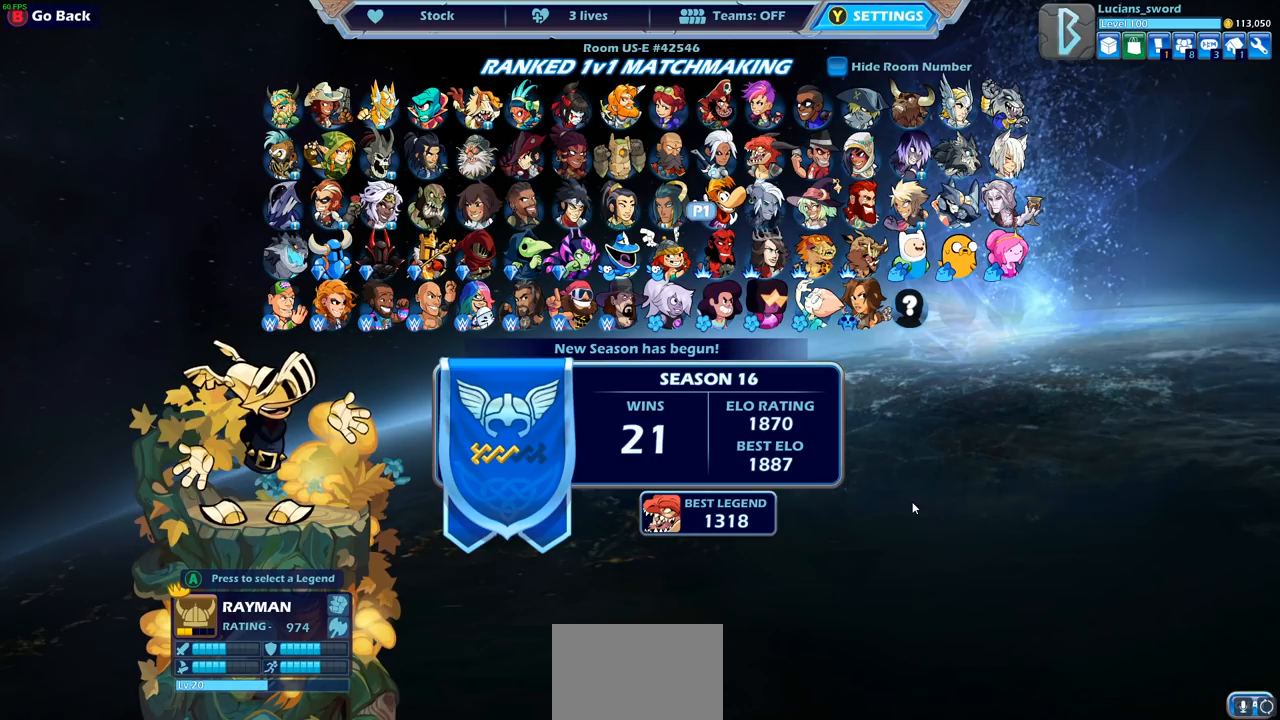
{"buttons": [], "left_stick": "center", "right_stick": "center", "events": [[17, "DPAD_LEFT", "down"], [133, "DPAD_LEFT", "up"]]}